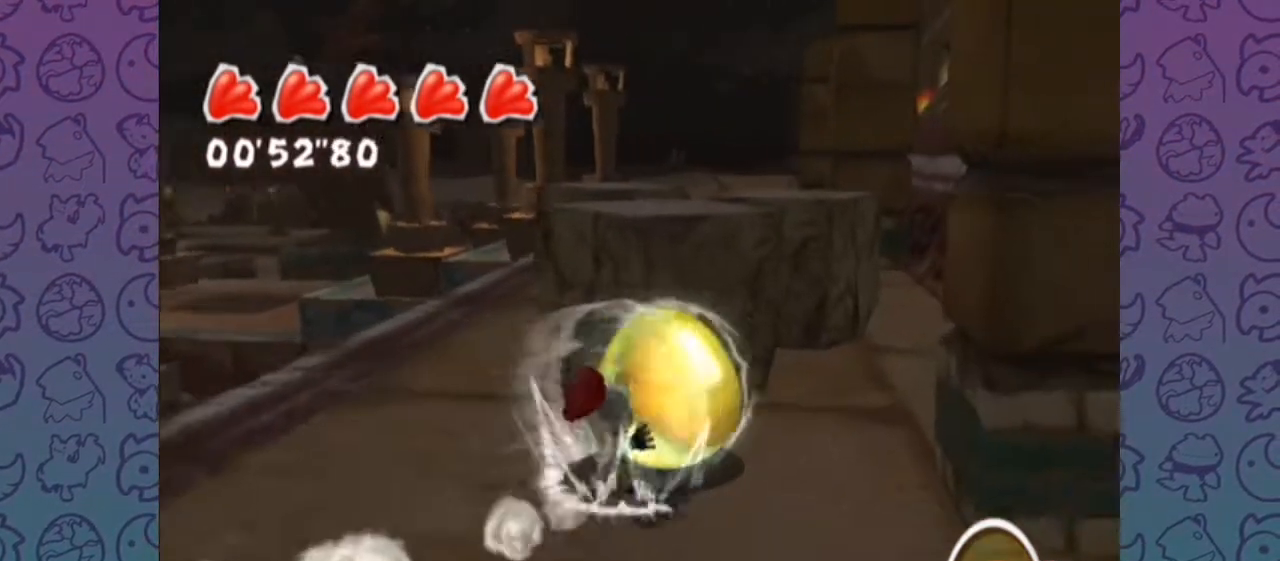
Gameplay with a controller (Nintendo layout); each line is a JSON object with the inputs held at the frame after it. "events" lists button and stick changes between this image and that frame as [ms after this image, input, new state], when the widget could be followed in between. Not read: L3 R3.
{"buttons": [], "left_stick": "up-right", "right_stick": "up"}
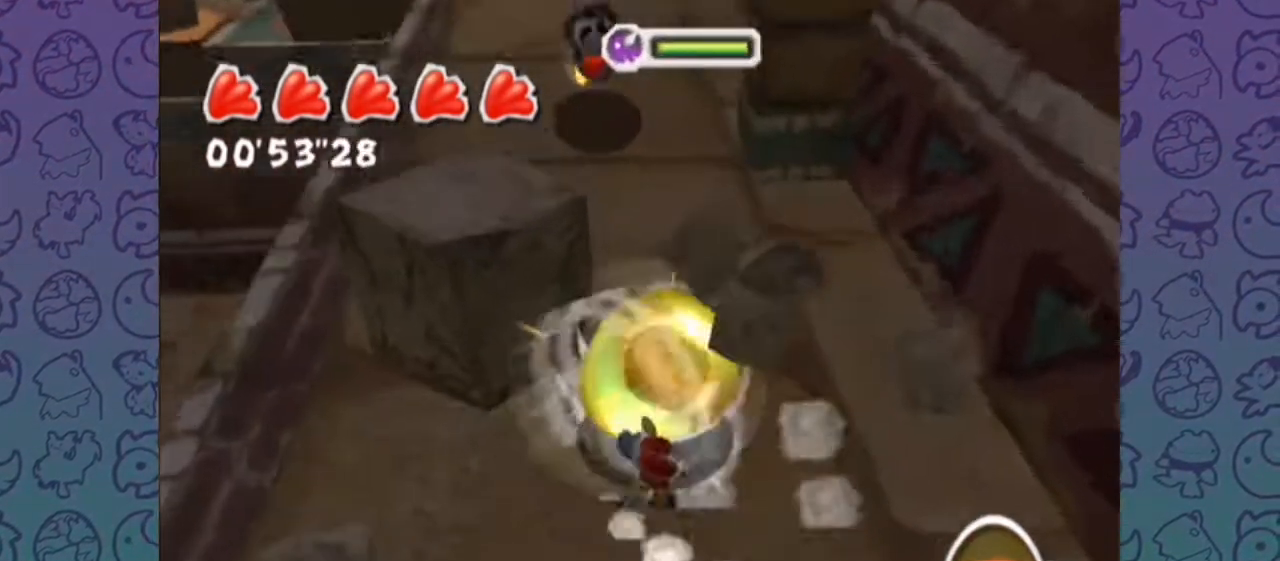
{"buttons": [], "left_stick": "down", "right_stick": "up", "events": [[67, "left_stick", "down-right"], [383, "left_stick", "down"]]}
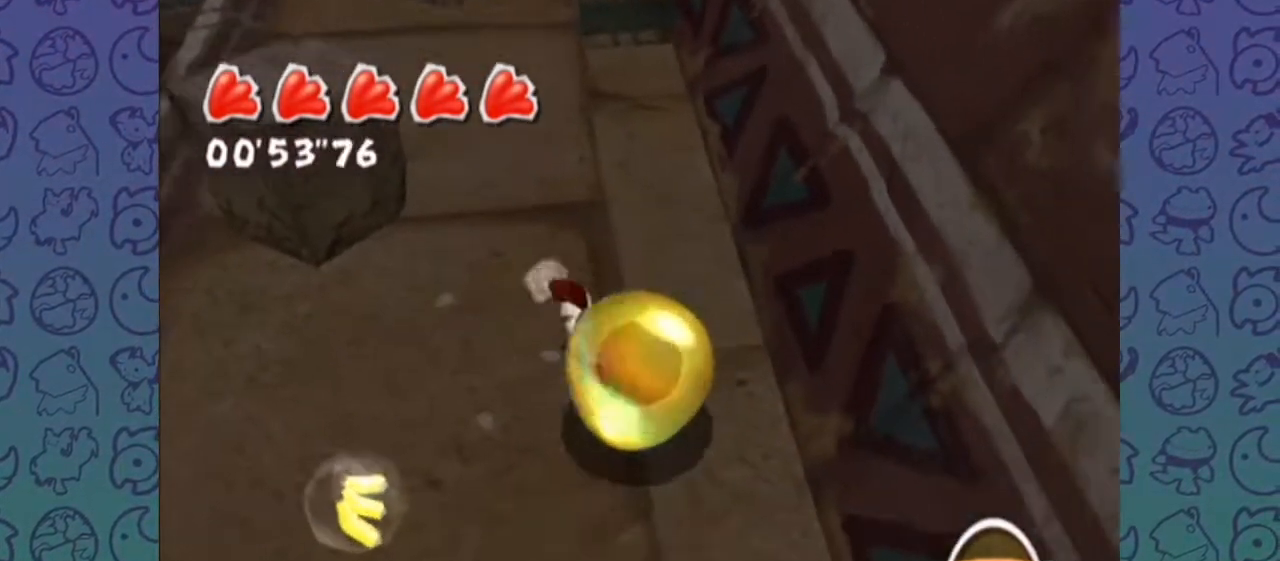
{"buttons": ["START"], "left_stick": "up", "right_stick": "center", "events": [[67, "left_stick", "left"], [350, "right_stick", "center"], [433, "left_stick", "up"], [467, "START", "down"]]}
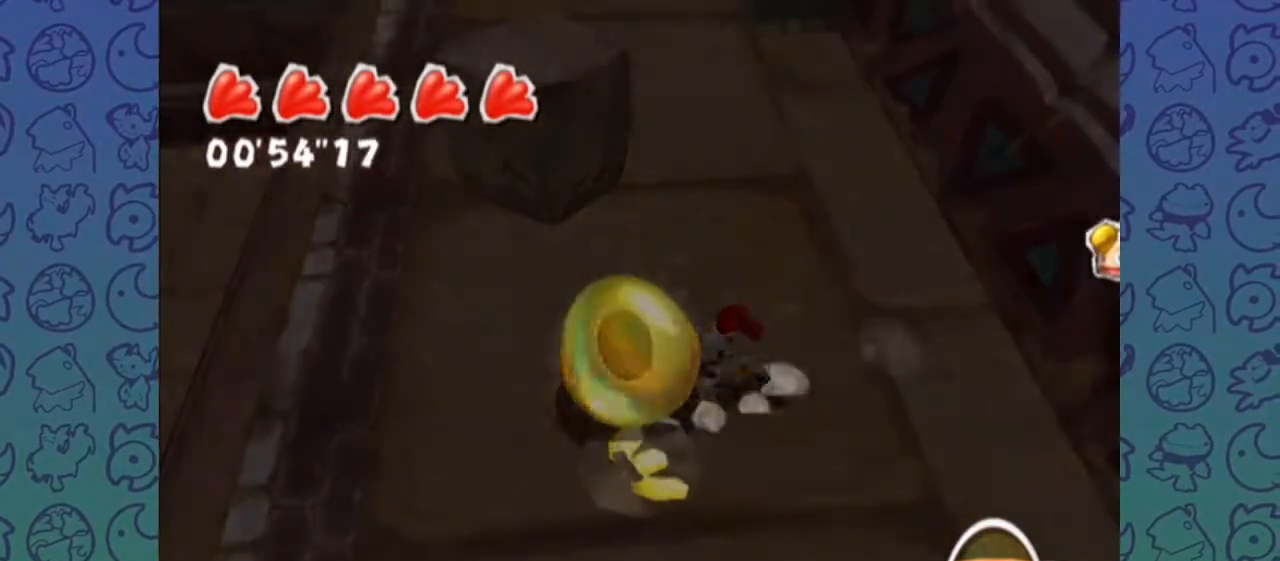
{"buttons": [], "left_stick": "center", "right_stick": "center", "events": [[17, "left_stick", "center"], [117, "START", "up"]]}
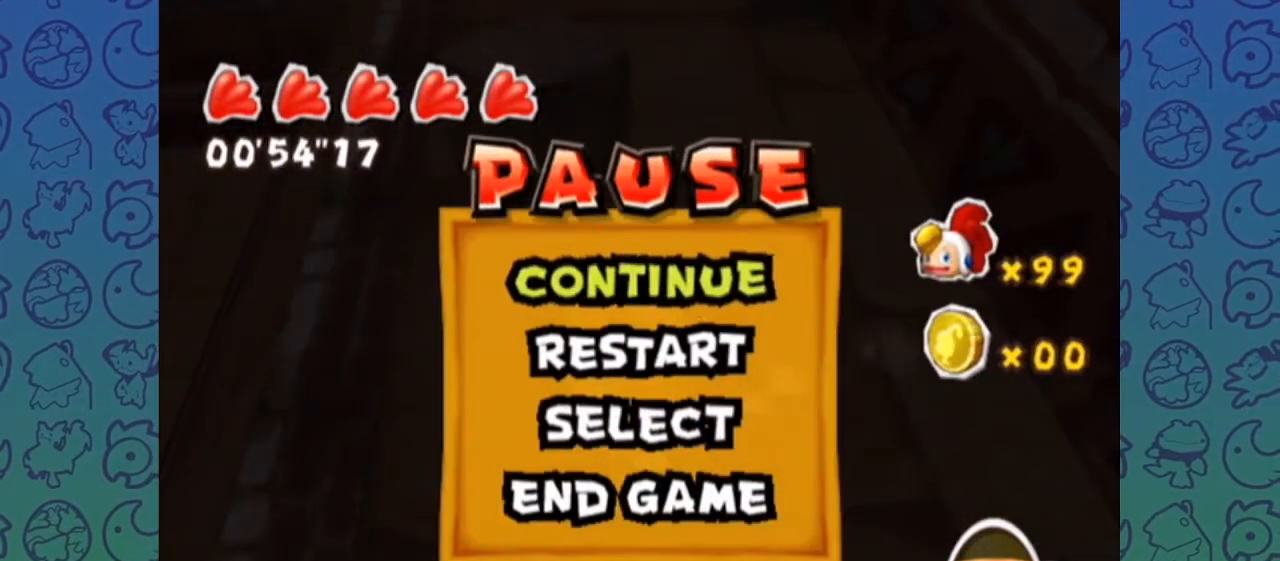
{"buttons": [], "left_stick": "center", "right_stick": "center", "events": []}
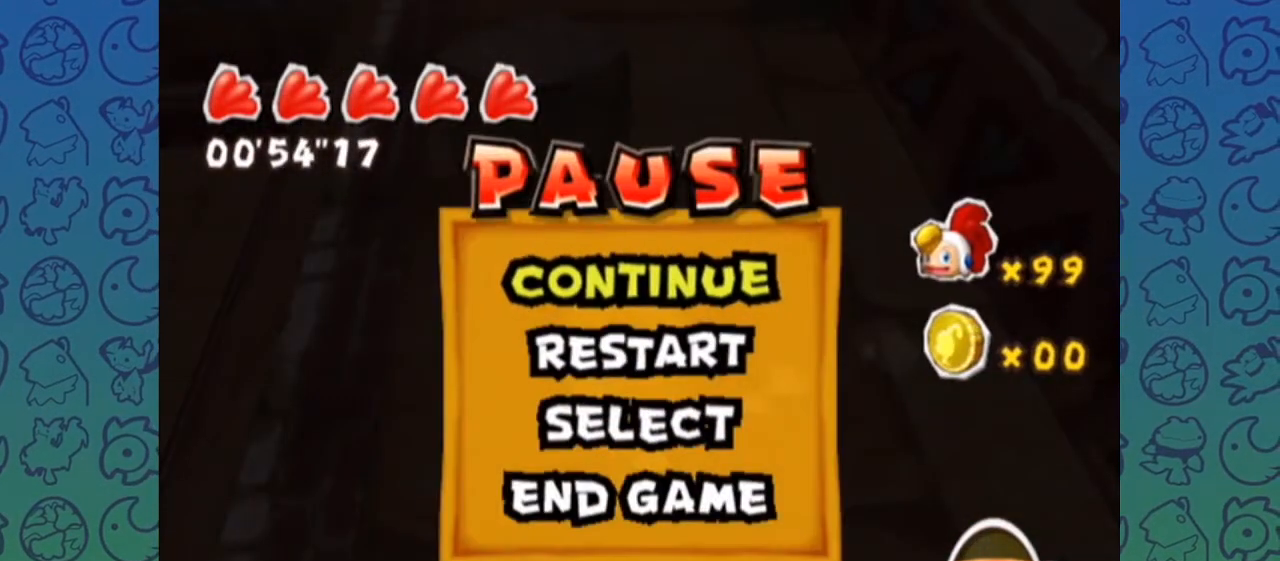
{"buttons": [], "left_stick": "center", "right_stick": "center", "events": []}
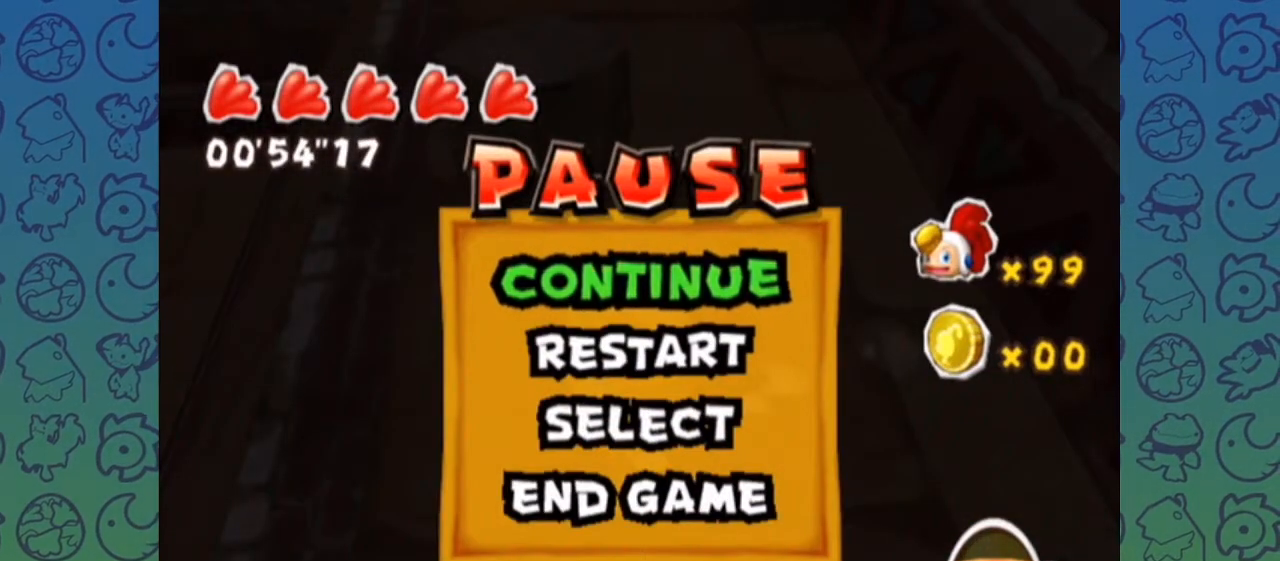
{"buttons": [], "left_stick": "center", "right_stick": "center", "events": []}
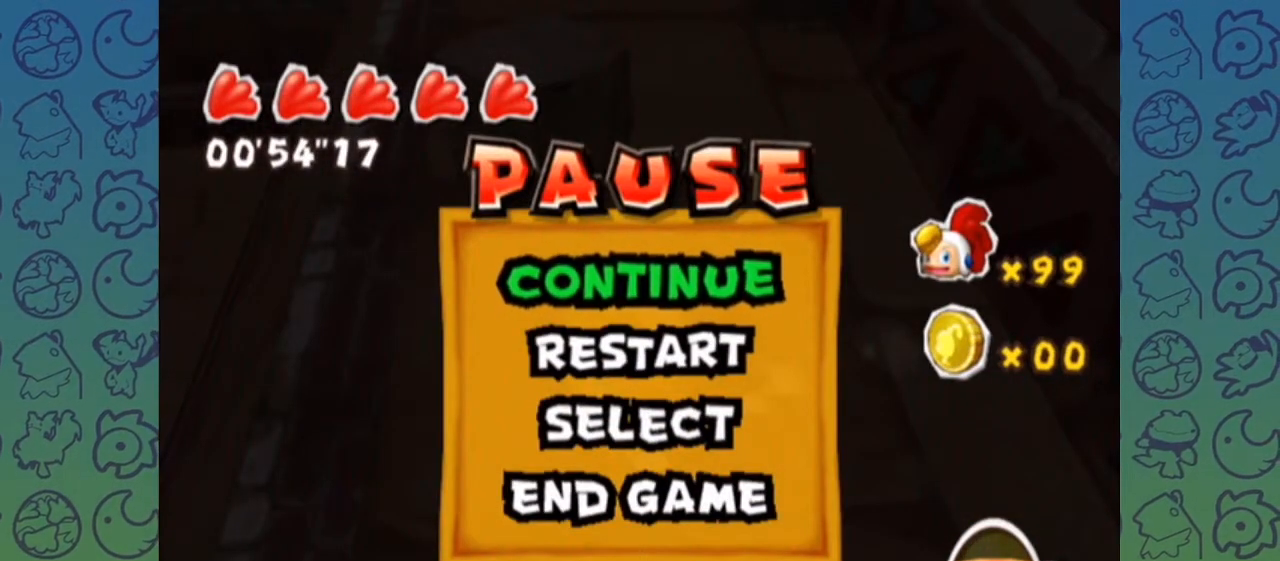
{"buttons": [], "left_stick": "center", "right_stick": "center", "events": []}
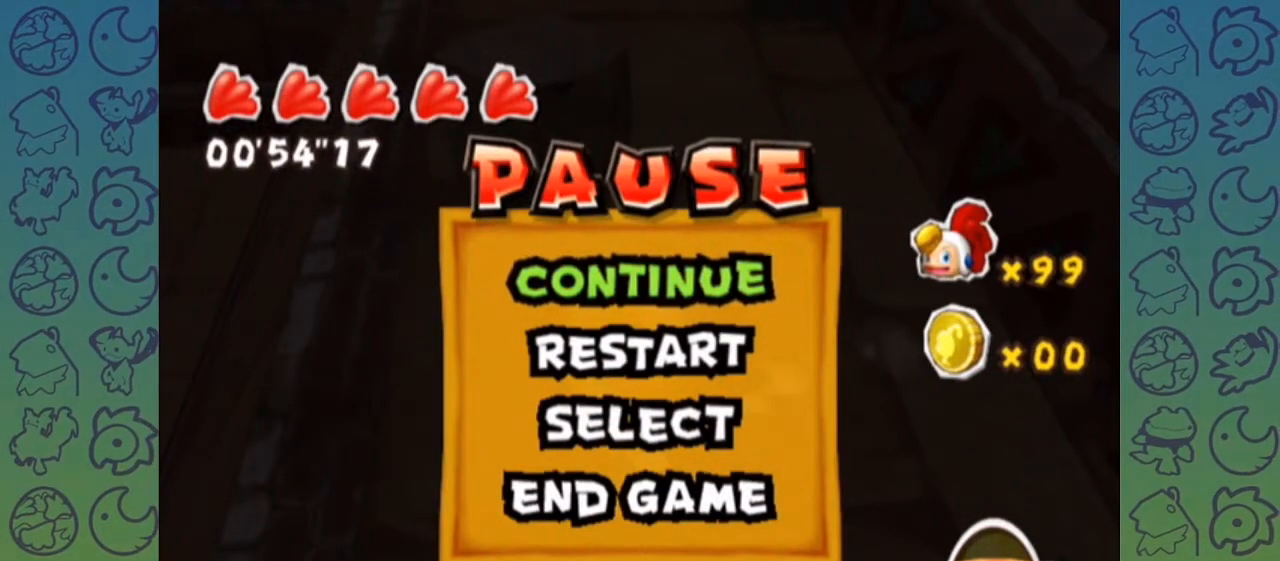
{"buttons": [], "left_stick": "center", "right_stick": "center", "events": []}
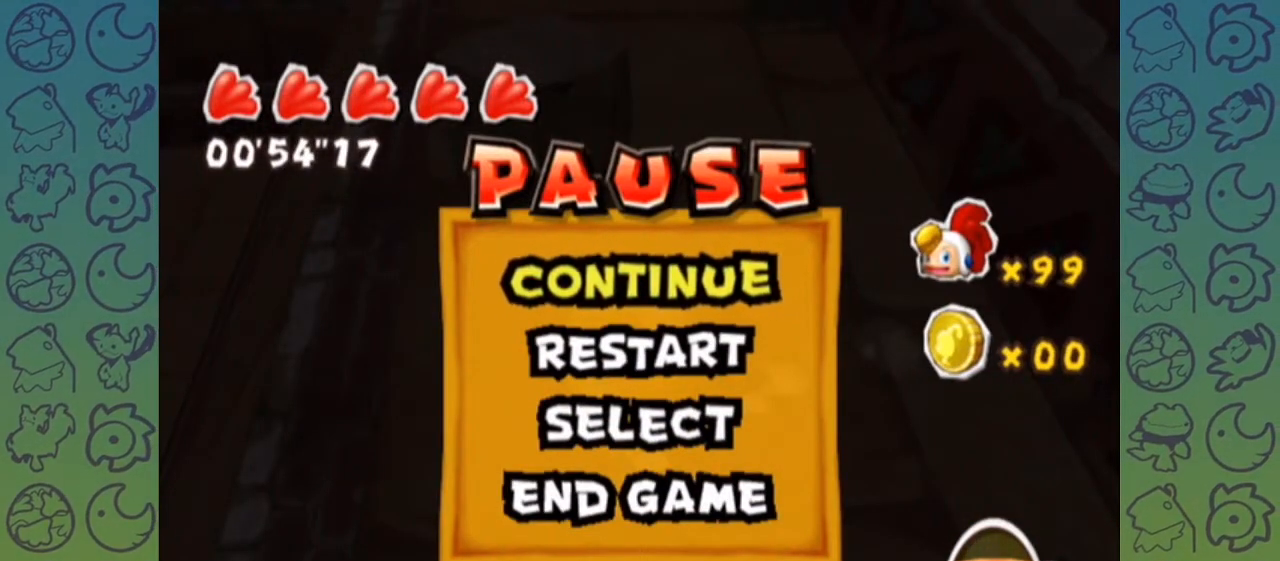
{"buttons": [], "left_stick": "center", "right_stick": "center", "events": []}
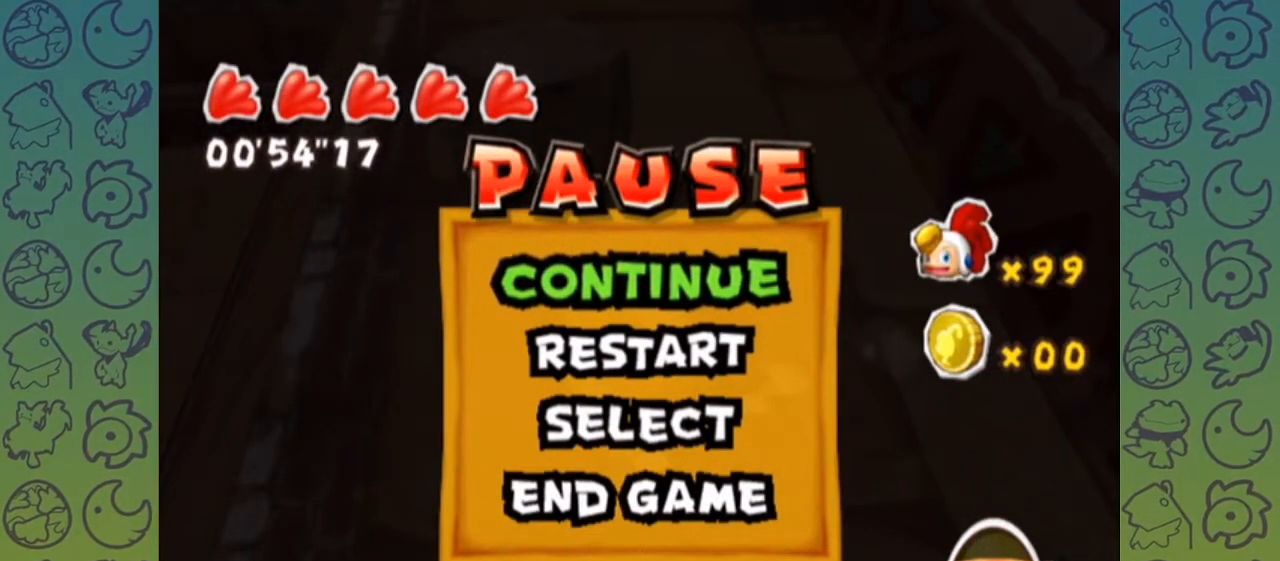
{"buttons": [], "left_stick": "center", "right_stick": "center", "events": []}
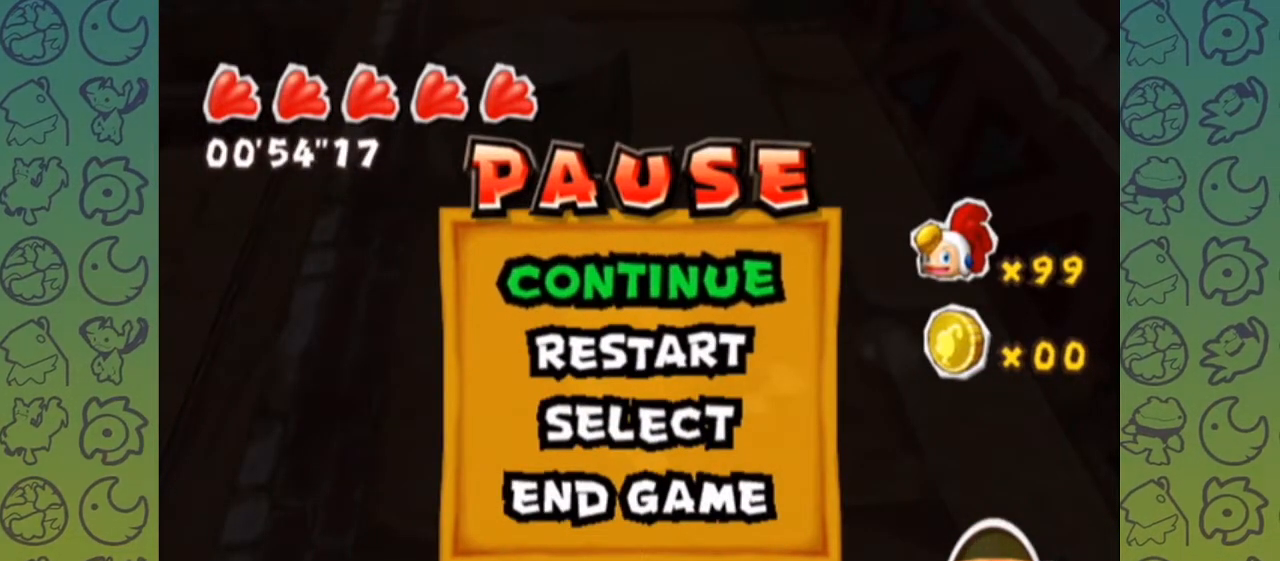
{"buttons": [], "left_stick": "center", "right_stick": "center", "events": []}
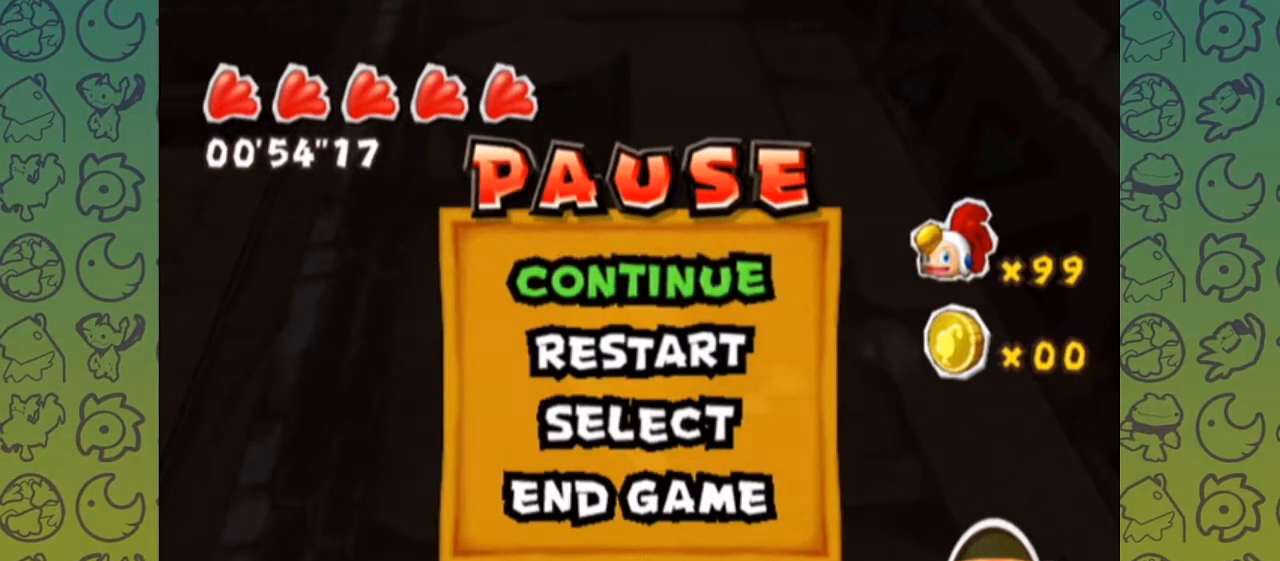
{"buttons": [], "left_stick": "center", "right_stick": "center", "events": []}
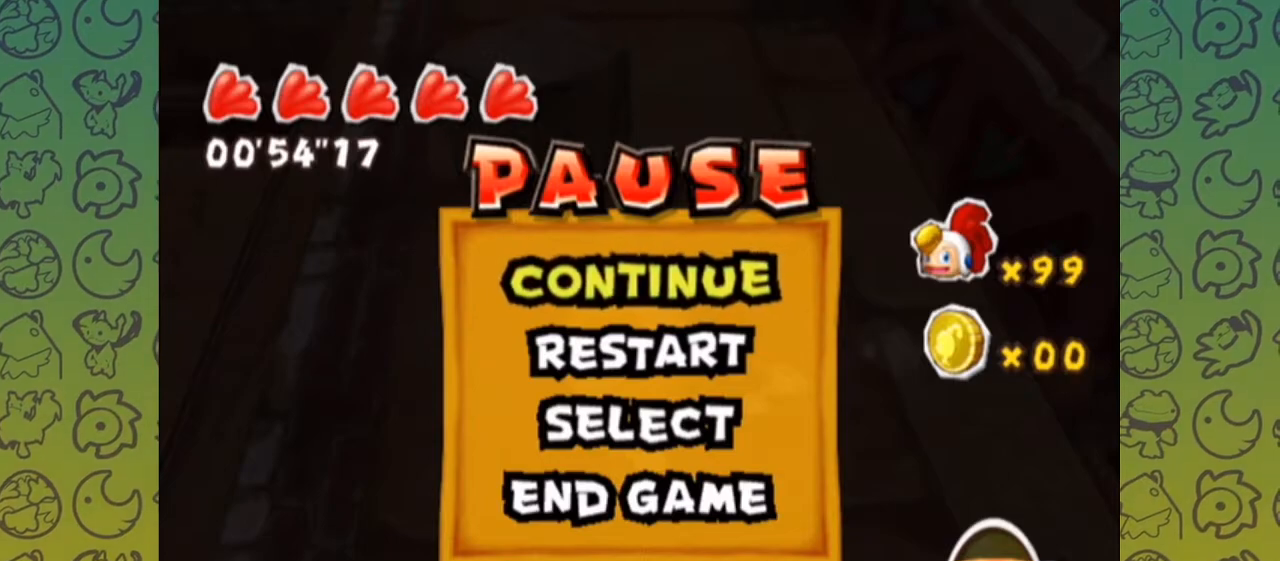
{"buttons": [], "left_stick": "center", "right_stick": "center", "events": []}
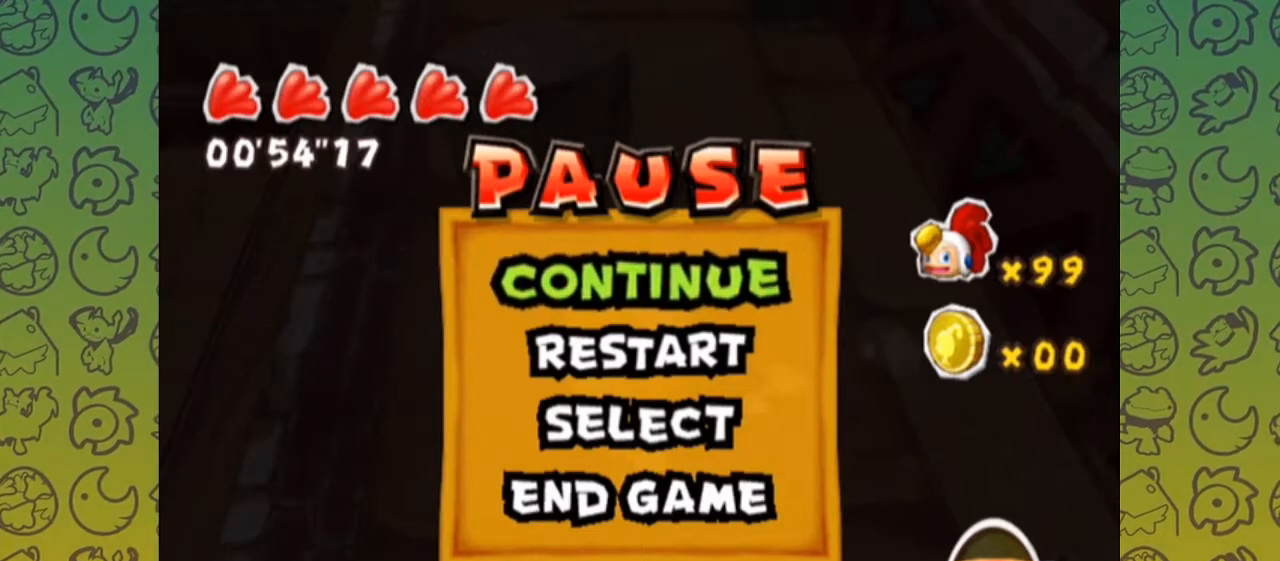
{"buttons": [], "left_stick": "center", "right_stick": "left", "events": [[67, "right_stick", "right"], [133, "right_stick", "up-left"], [250, "right_stick", "up-right"], [300, "right_stick", "up-left"], [500, "right_stick", "left"]]}
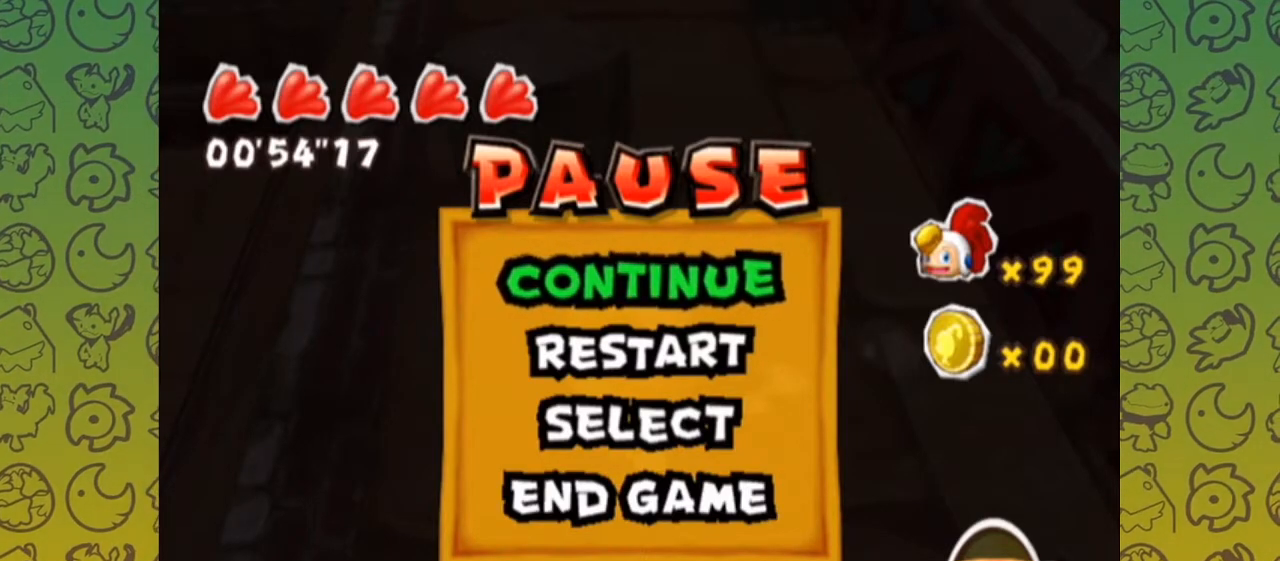
{"buttons": [], "left_stick": "center", "right_stick": "center", "events": [[17, "right_stick", "down-left"], [83, "right_stick", "right"], [133, "right_stick", "up"], [183, "right_stick", "left"], [233, "right_stick", "center"]]}
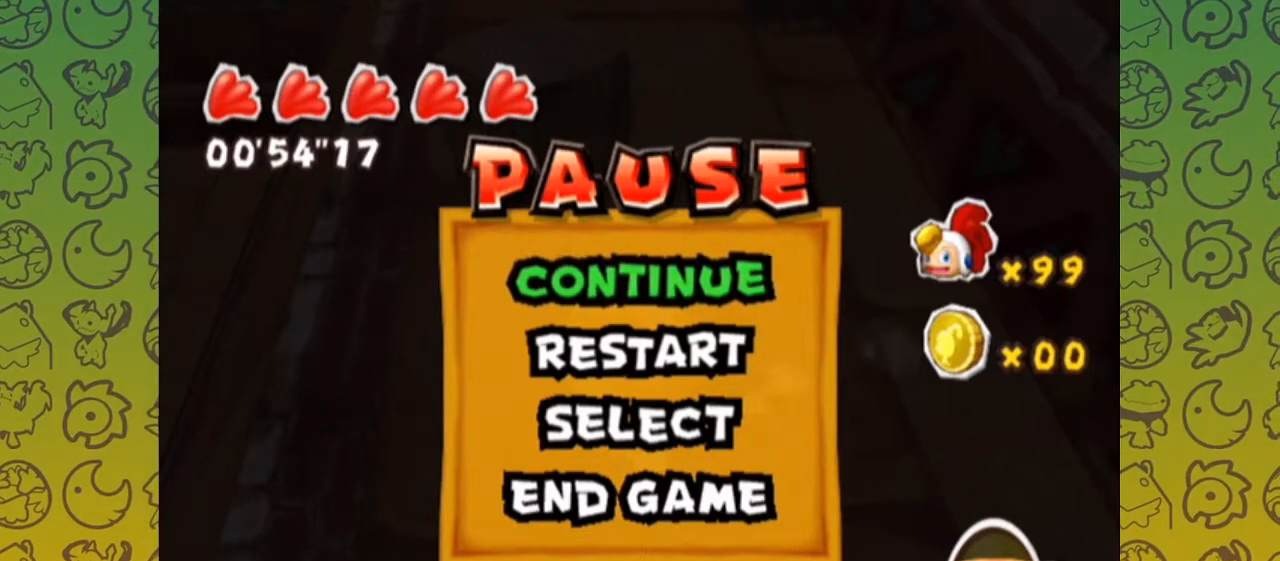
{"buttons": [], "left_stick": "center", "right_stick": "center", "events": []}
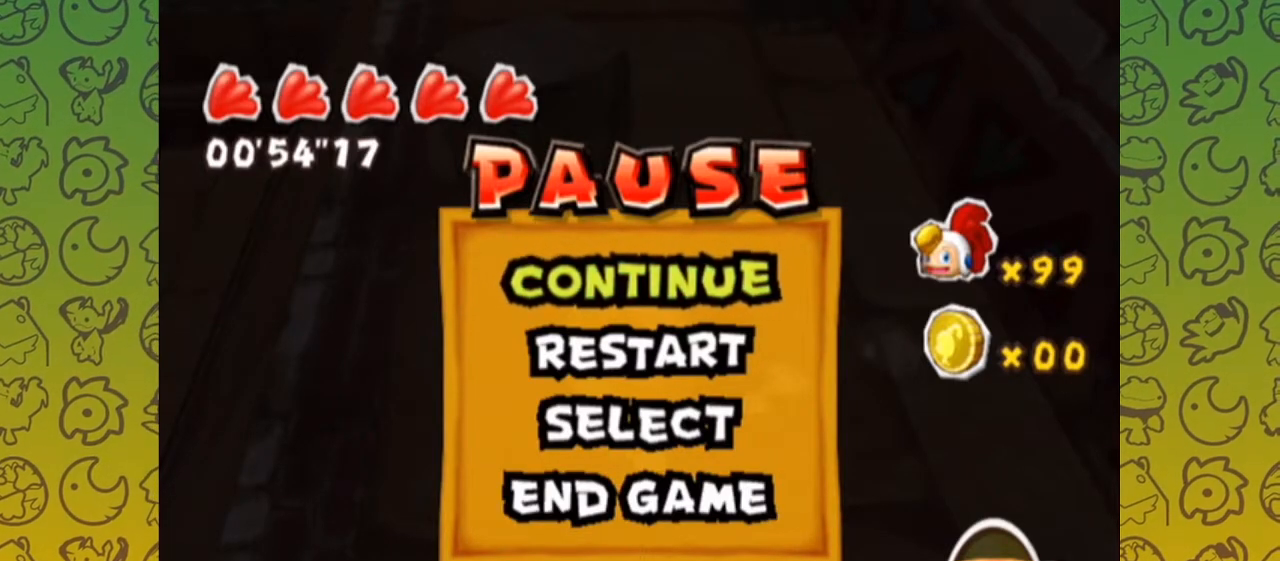
{"buttons": [], "left_stick": "center", "right_stick": "center", "events": []}
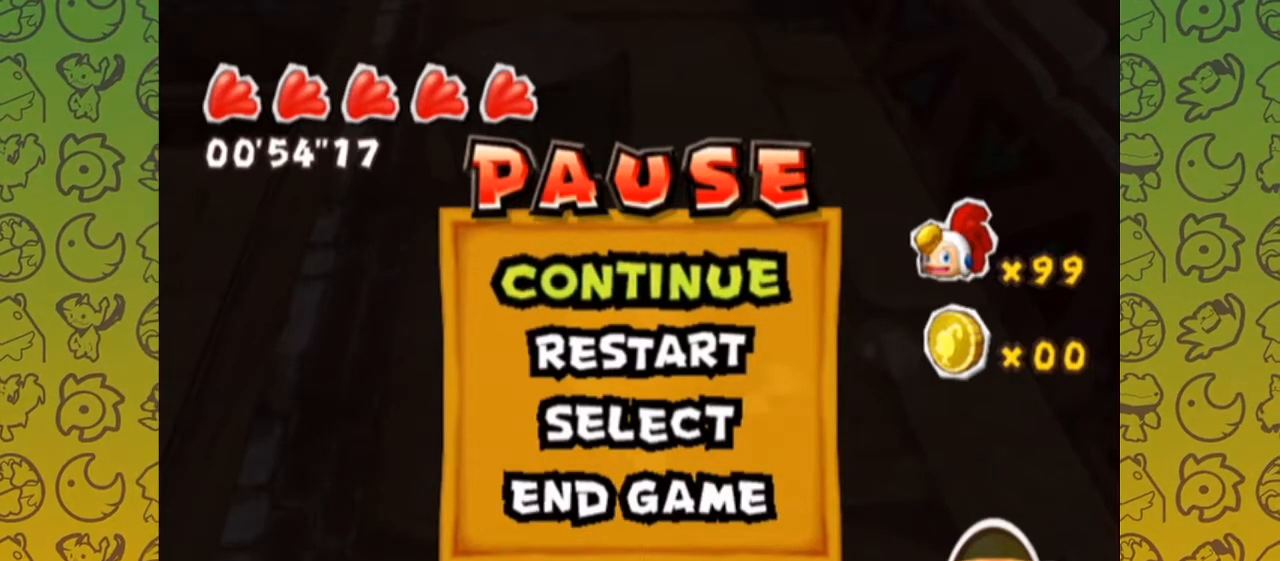
{"buttons": [], "left_stick": "center", "right_stick": "center", "events": []}
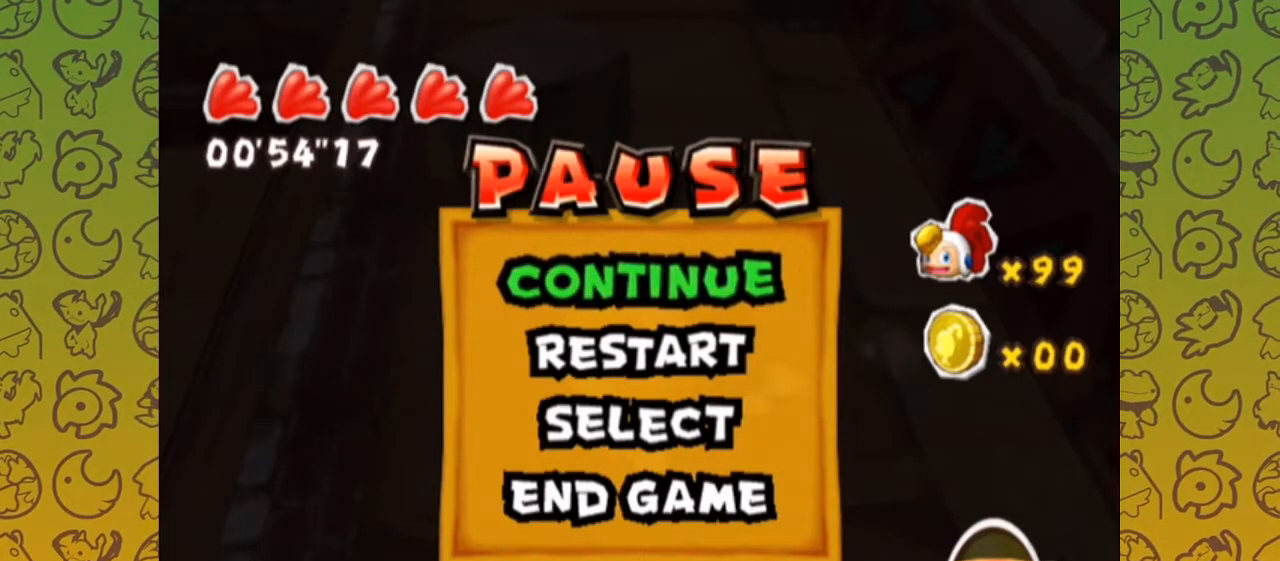
{"buttons": [], "left_stick": "center", "right_stick": "center", "events": []}
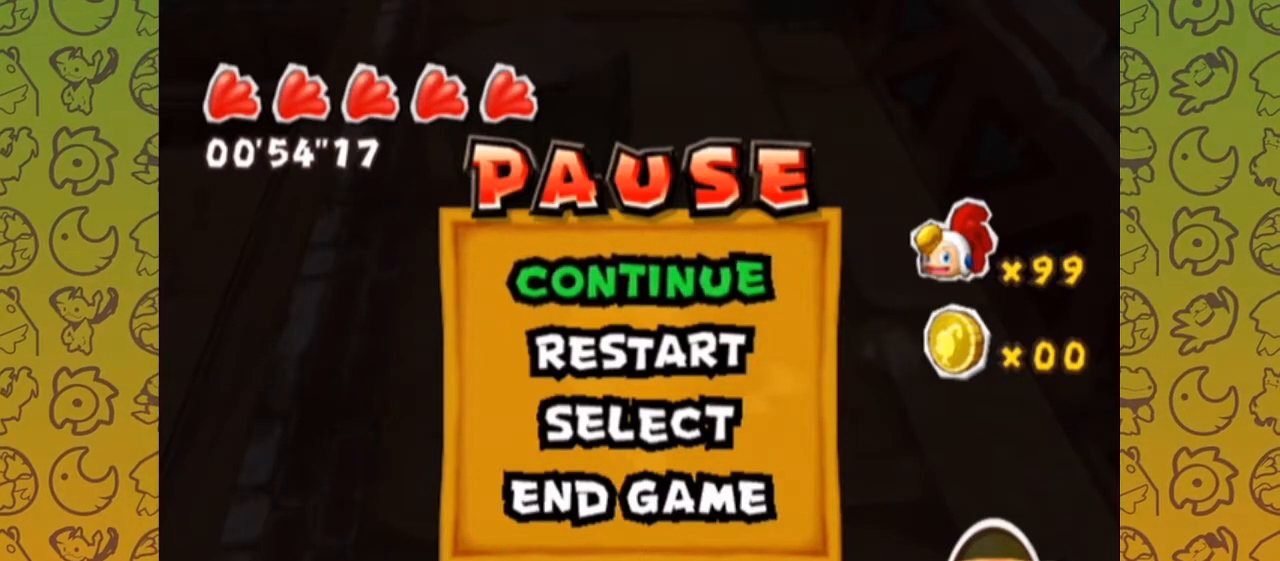
{"buttons": [], "left_stick": "up-left", "right_stick": "center", "events": [[183, "START", "down"], [333, "START", "up"], [433, "left_stick", "up-left"]]}
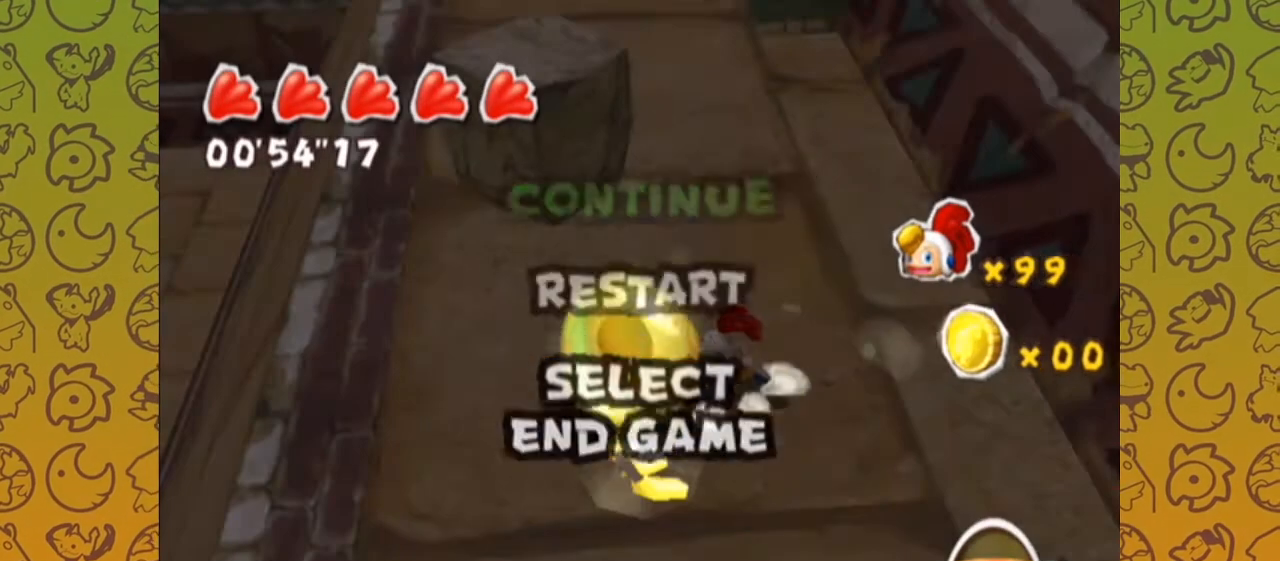
{"buttons": ["R1"], "left_stick": "up-right", "right_stick": "center", "events": [[433, "R1", "down"], [467, "left_stick", "up-right"]]}
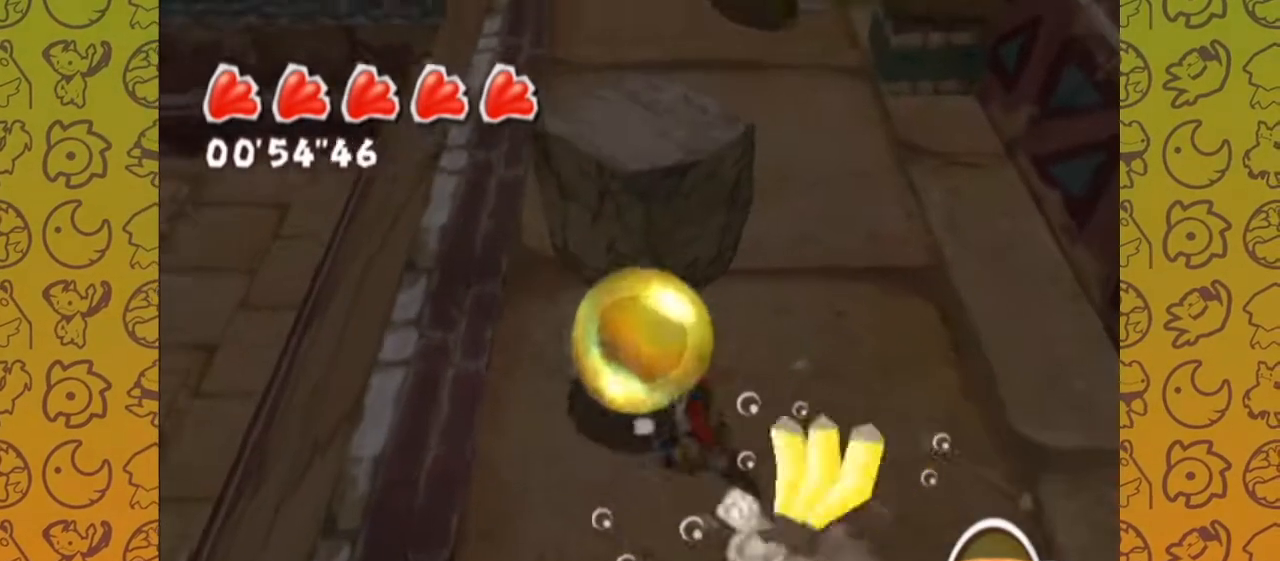
{"buttons": [], "left_stick": "up", "right_stick": "up-left", "events": [[100, "left_stick", "up"], [383, "R1", "up"], [500, "right_stick", "up-left"]]}
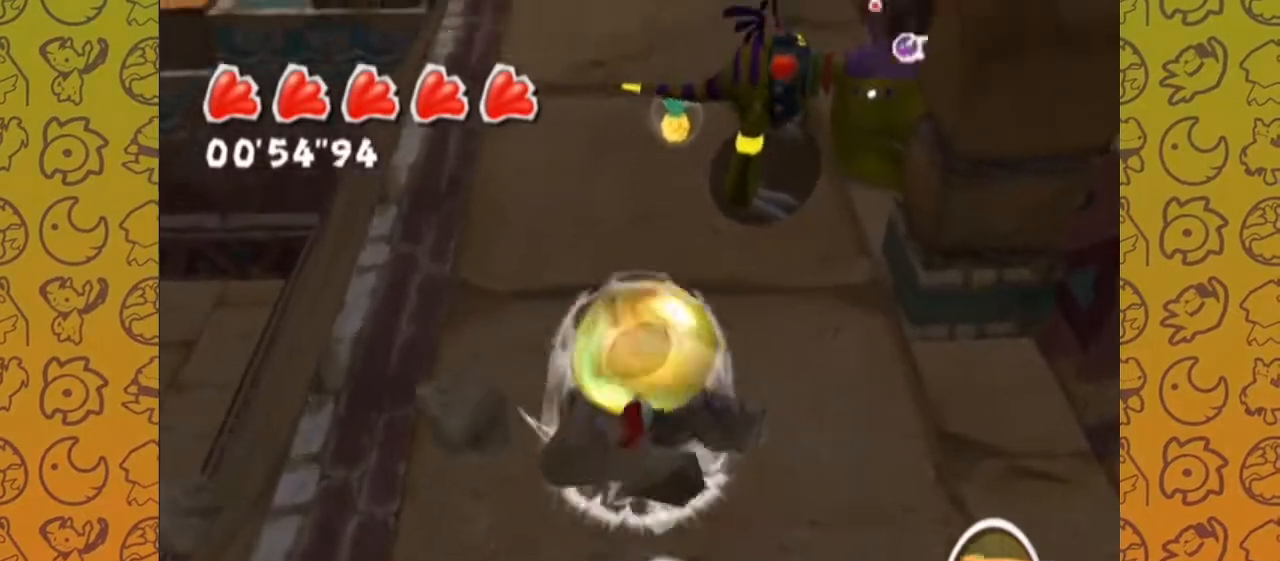
{"buttons": ["B"], "left_stick": "up", "right_stick": "up-left", "events": [[467, "B", "down"]]}
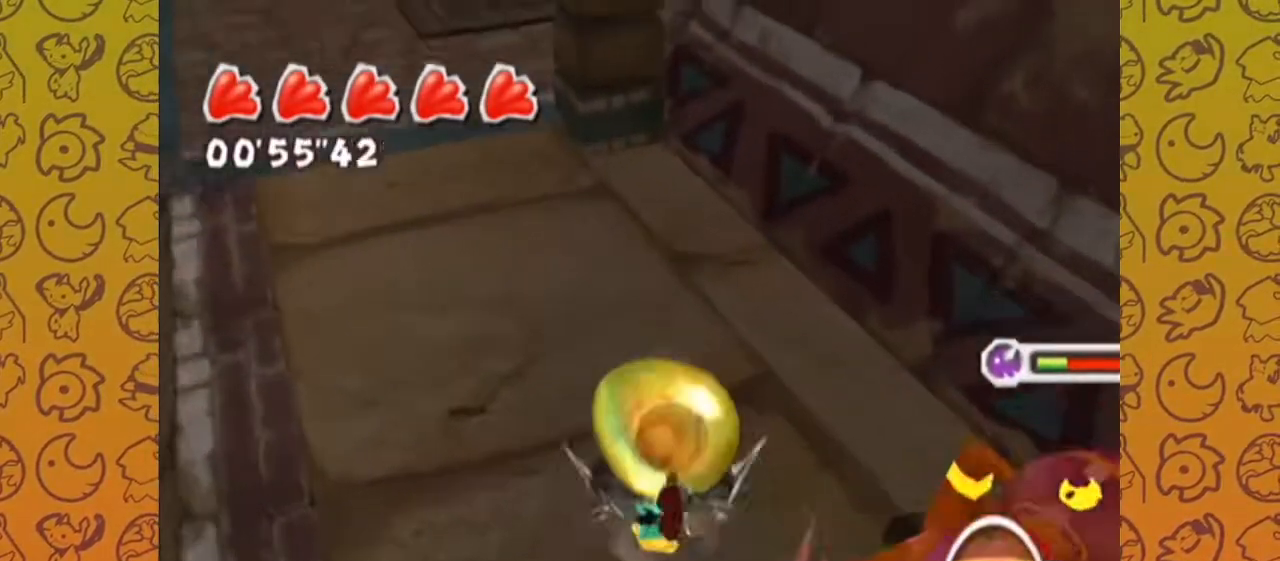
{"buttons": [], "left_stick": "down-right", "right_stick": "up", "events": [[17, "B", "up"], [67, "B", "down"], [83, "left_stick", "up-right"], [117, "B", "up"], [383, "right_stick", "up"], [467, "left_stick", "down-right"]]}